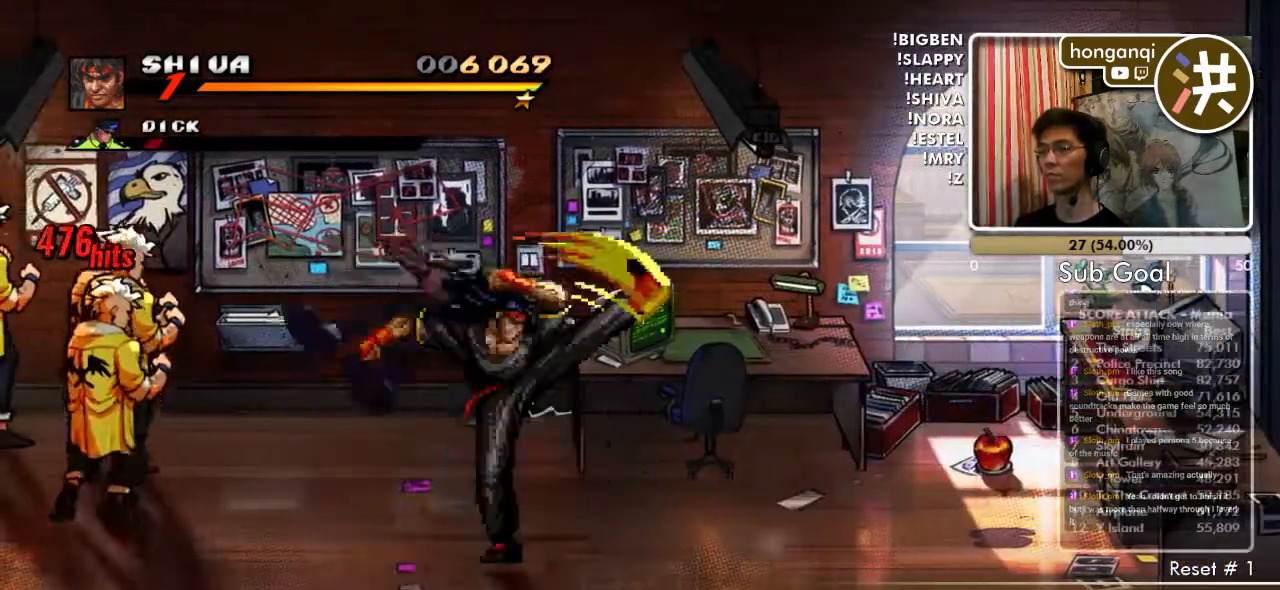
Gameplay with a controller (Xbox layout); each line is a JSON object with the inputs held at the frame after it. "events" lists button and stick changes between this image and that frame as [ms after this image, input, new state], when the widget could be followed in between. Not read: L2 L3 R2 R3.
{"buttons": [], "events": [[183, "DPAD_RIGHT", "down"], [267, "DPAD_RIGHT", "up"], [333, "DPAD_RIGHT", "down"], [483, "DPAD_RIGHT", "up"]]}
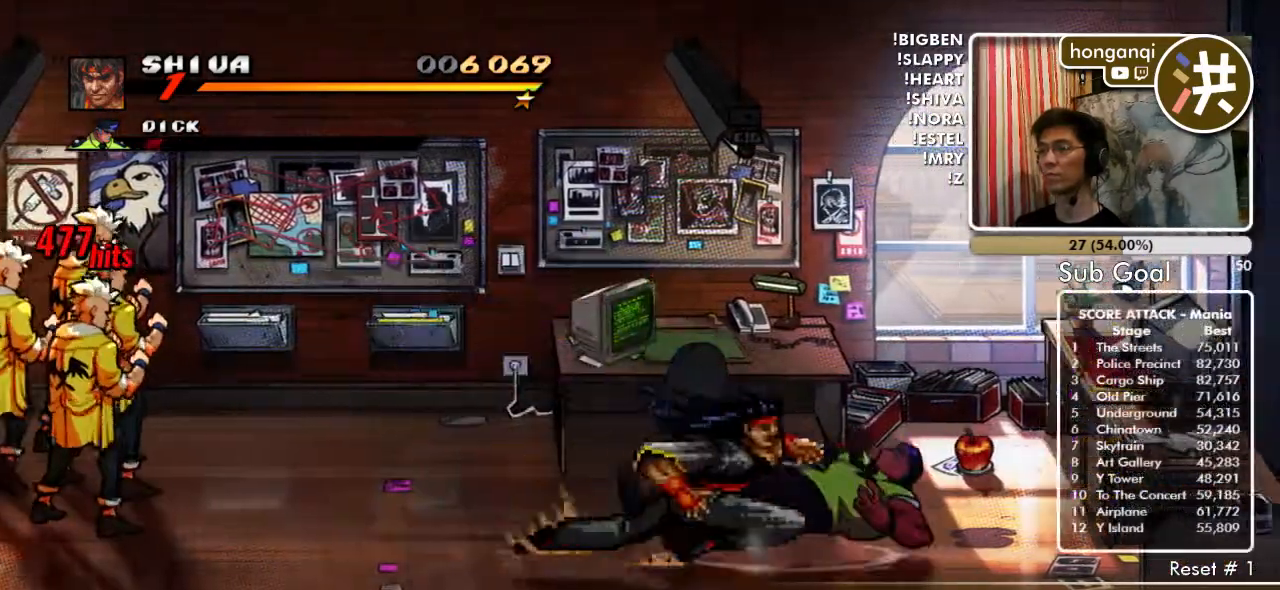
{"buttons": ["DPAD_UP", "DPAD_RIGHT"], "events": [[300, "DPAD_RIGHT", "down"], [317, "DPAD_UP", "down"]]}
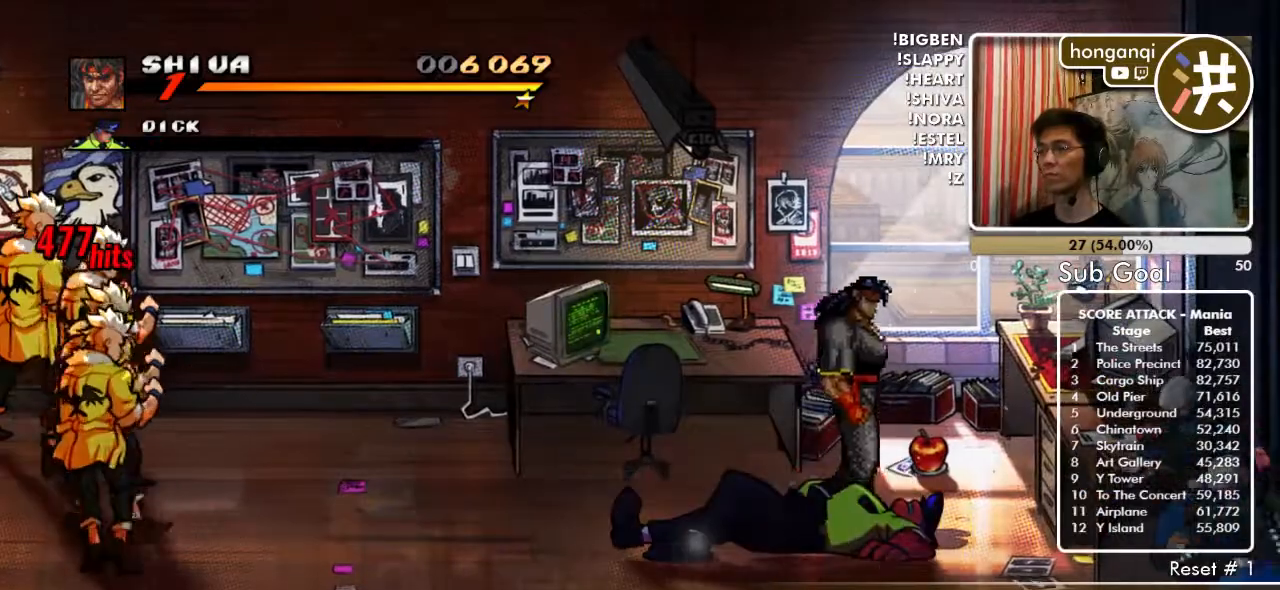
{"buttons": ["DPAD_DOWN"], "events": [[300, "X", "down"], [317, "DPAD_UP", "up"], [333, "DPAD_DOWN", "down"], [367, "DPAD_RIGHT", "up"], [400, "X", "up"]]}
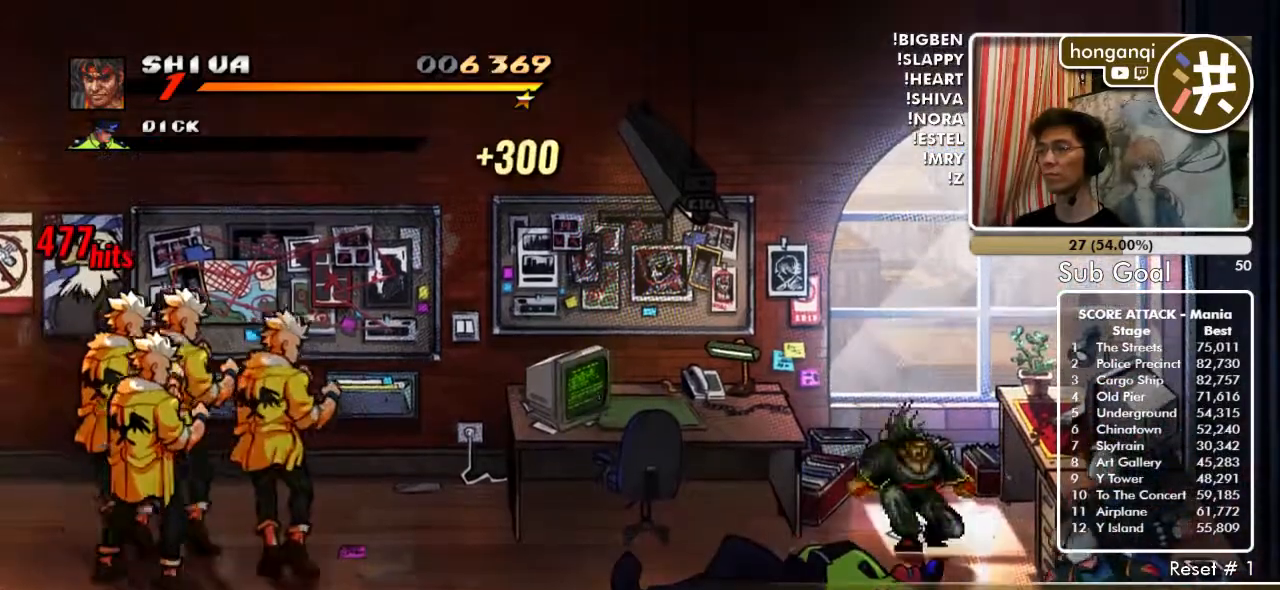
{"buttons": ["DPAD_DOWN"], "events": []}
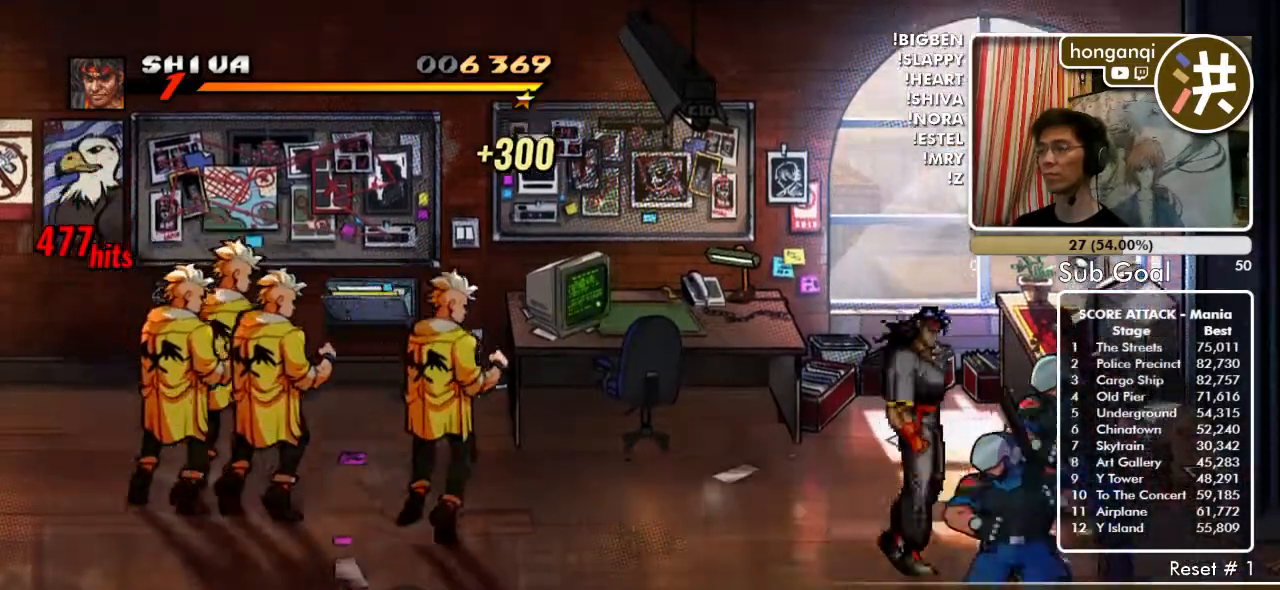
{"buttons": ["DPAD_RIGHT"], "events": [[50, "B", "down"], [67, "DPAD_RIGHT", "down"], [83, "DPAD_DOWN", "up"], [117, "DPAD_RIGHT", "up"], [133, "B", "up"], [217, "B", "down"], [283, "B", "up"], [317, "DPAD_RIGHT", "down"]]}
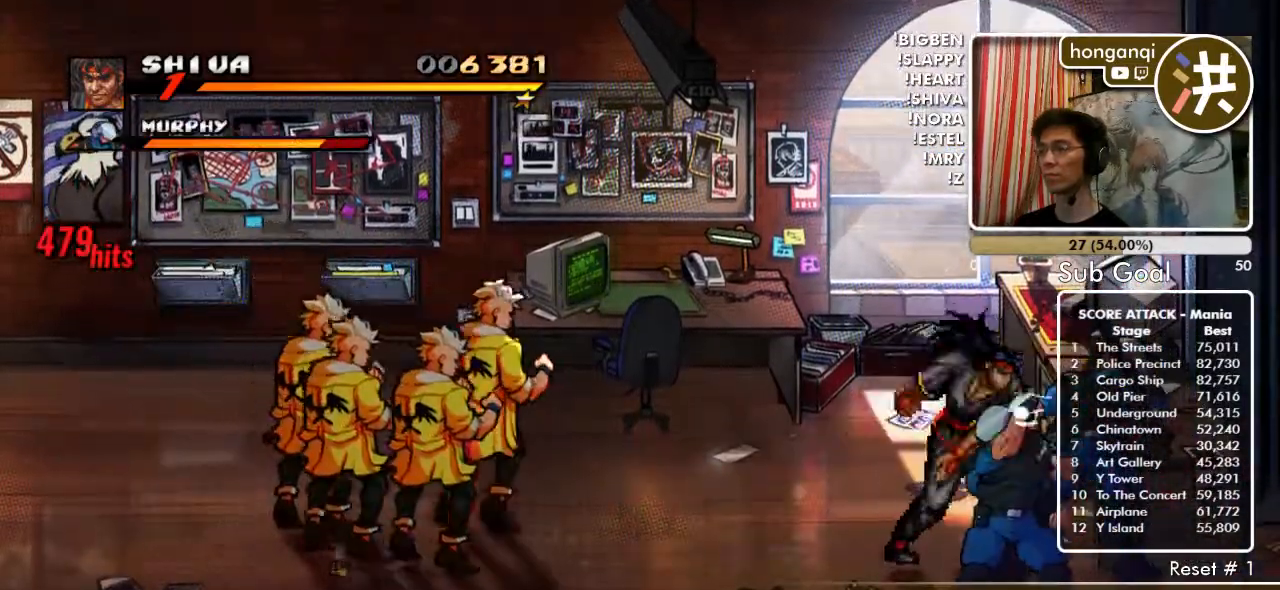
{"buttons": ["B", "DPAD_RIGHT"], "events": [[483, "B", "down"]]}
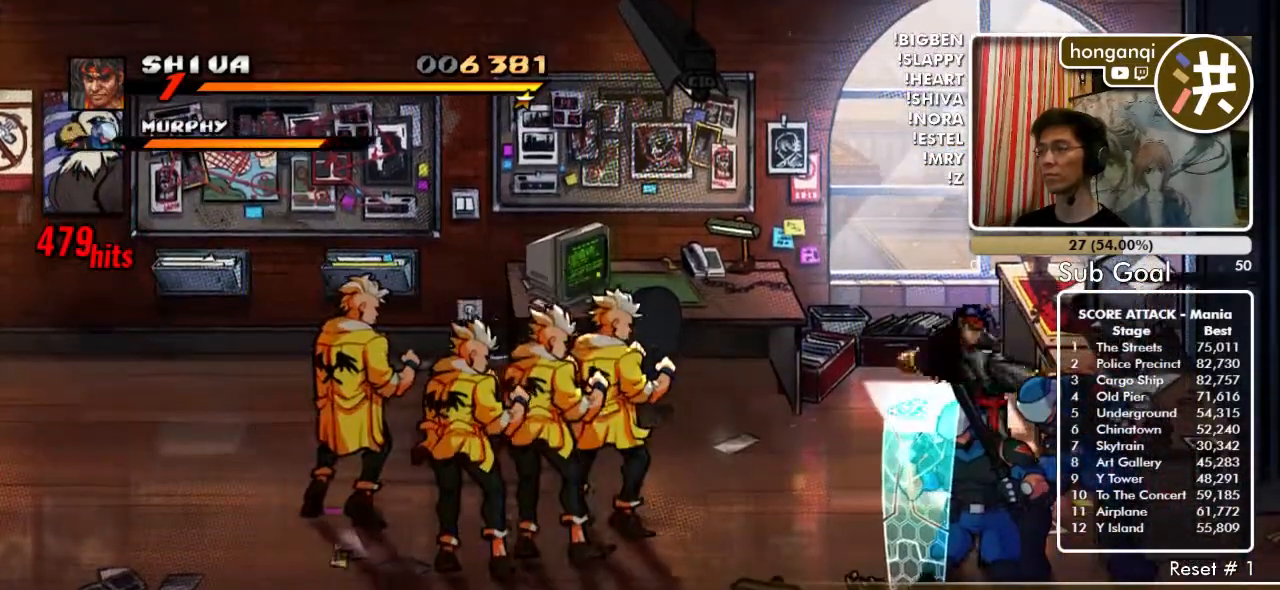
{"buttons": ["B", "DPAD_LEFT"], "events": [[67, "B", "up"], [150, "B", "down"], [233, "B", "up"], [400, "DPAD_RIGHT", "up"], [417, "DPAD_LEFT", "down"], [500, "B", "down"]]}
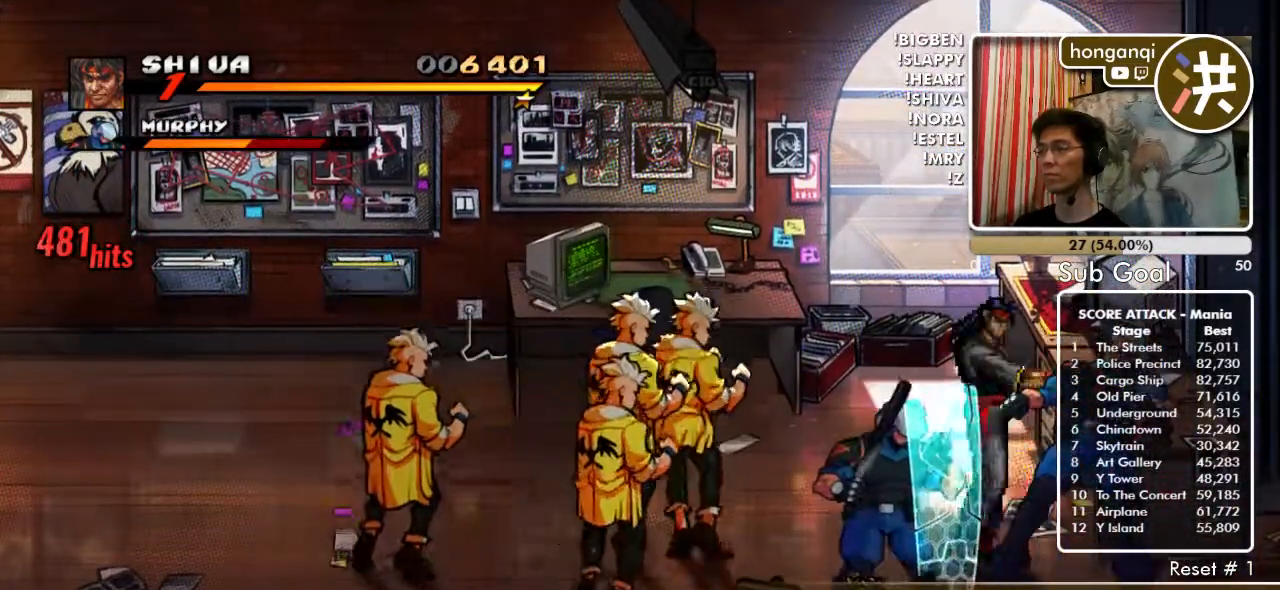
{"buttons": ["DPAD_LEFT"], "events": [[133, "B", "up"], [133, "DPAD_LEFT", "up"], [333, "DPAD_LEFT", "down"], [400, "DPAD_LEFT", "up"], [467, "DPAD_LEFT", "down"]]}
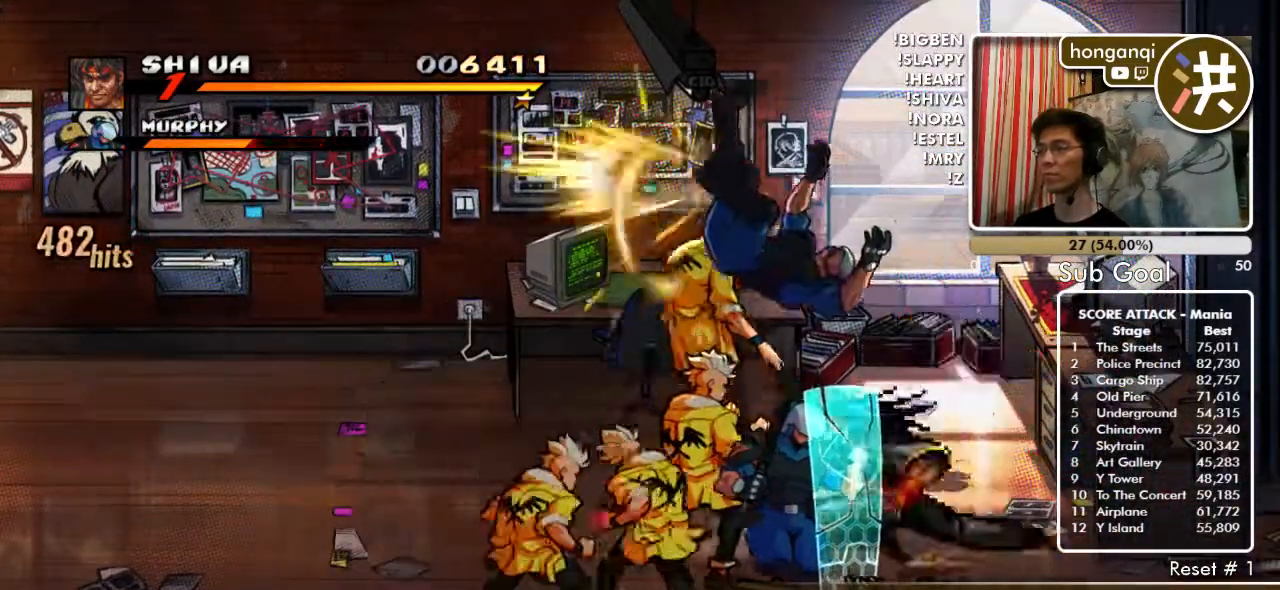
{"buttons": ["DPAD_LEFT"], "events": [[17, "A", "down"], [133, "A", "up"]]}
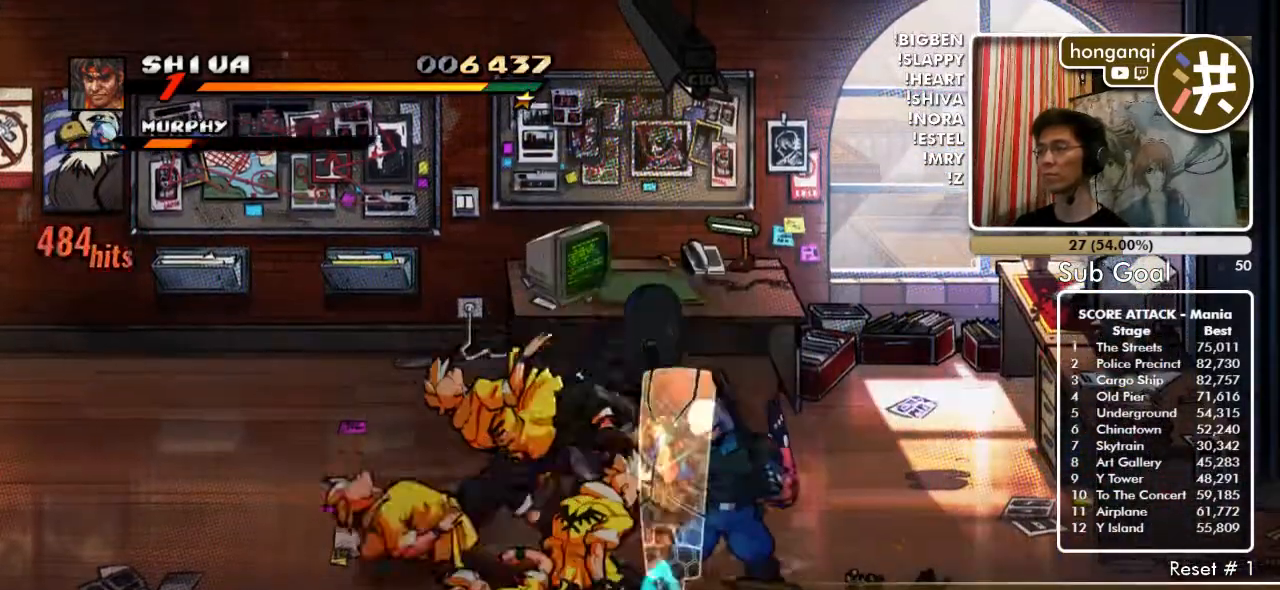
{"buttons": ["B"], "events": [[267, "DPAD_LEFT", "up"], [500, "B", "down"]]}
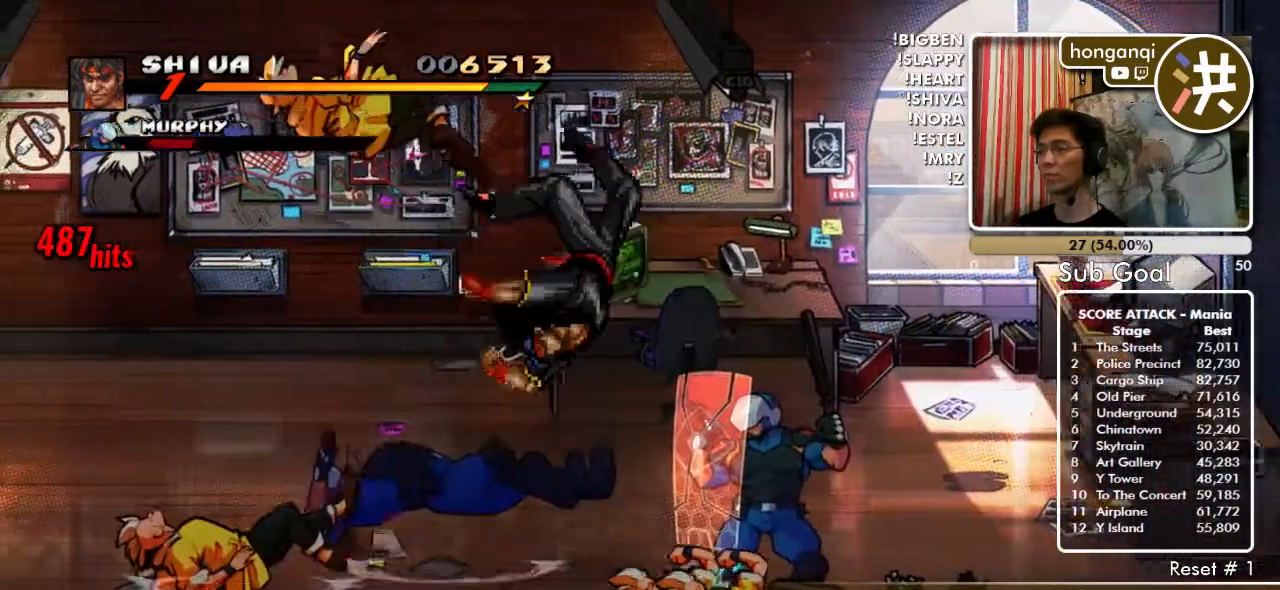
{"buttons": ["DPAD_LEFT"], "events": [[117, "B", "up"], [283, "DPAD_LEFT", "down"], [367, "DPAD_LEFT", "up"], [400, "DPAD_LEFT", "down"]]}
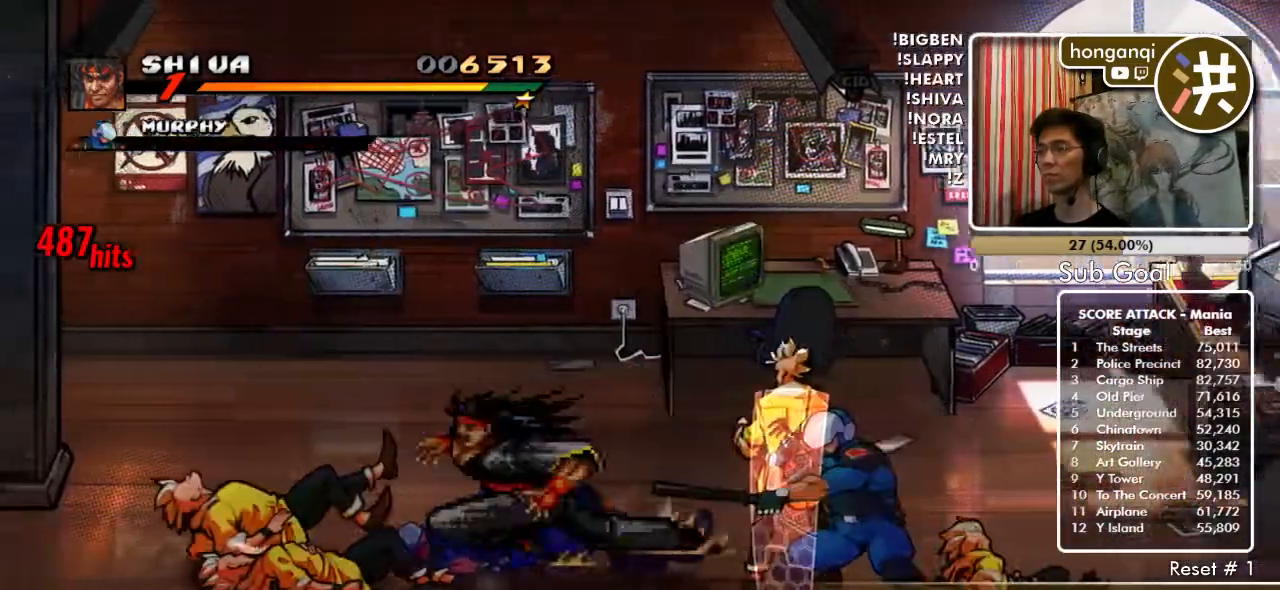
{"buttons": ["DPAD_LEFT"], "events": [[83, "DPAD_LEFT", "up"], [350, "DPAD_LEFT", "down"]]}
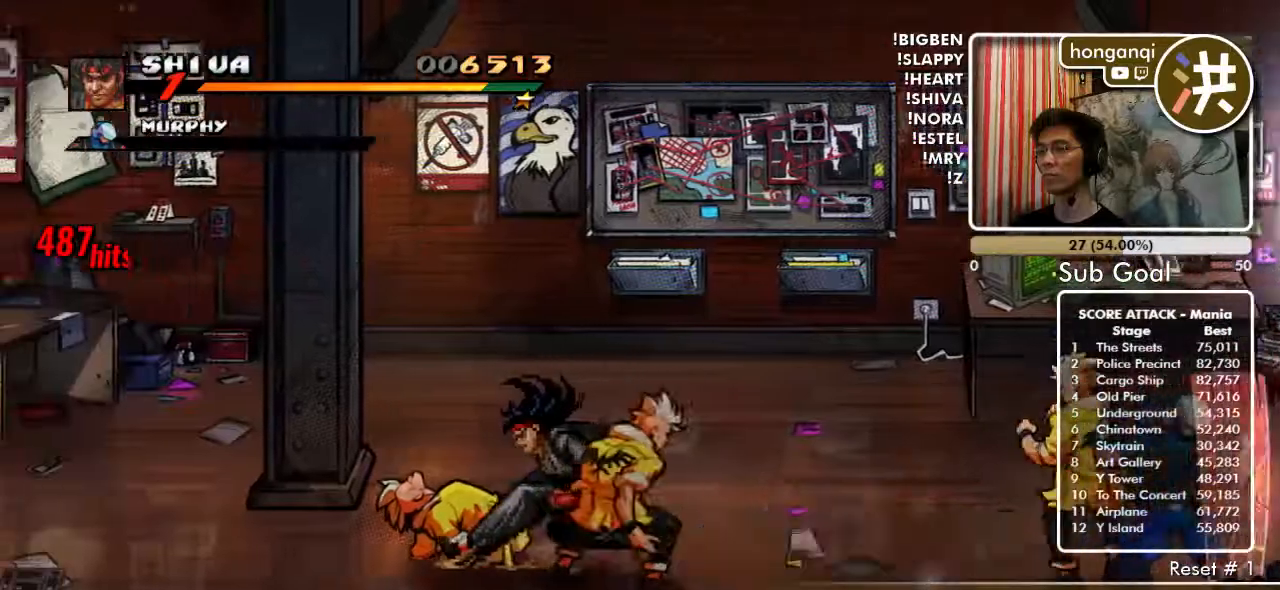
{"buttons": ["B"], "events": [[283, "DPAD_UP", "down"], [300, "DPAD_LEFT", "up"], [300, "DPAD_RIGHT", "down"], [300, "DPAD_UP", "up"], [333, "B", "down"], [417, "DPAD_RIGHT", "up"], [433, "B", "up"], [483, "B", "down"]]}
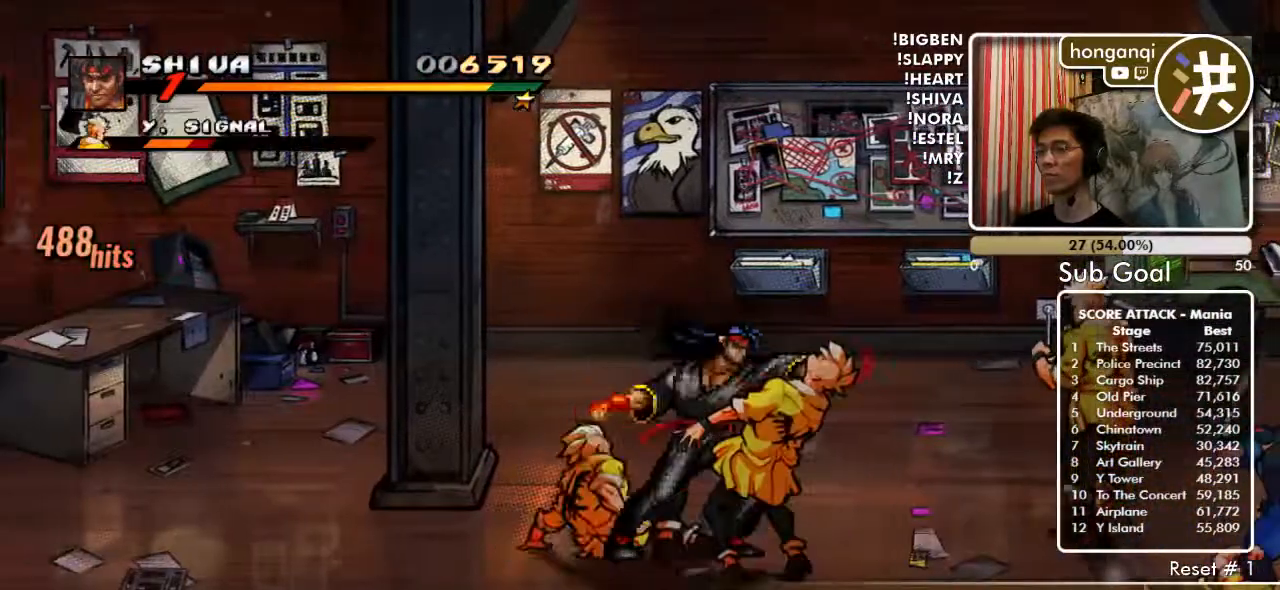
{"buttons": ["DPAD_RIGHT"], "events": [[67, "B", "up"], [350, "DPAD_LEFT", "down"], [350, "DPAD_UP", "down"], [383, "DPAD_UP", "up"], [483, "DPAD_UP", "down"], [500, "DPAD_LEFT", "up"], [500, "DPAD_RIGHT", "down"], [500, "DPAD_UP", "up"]]}
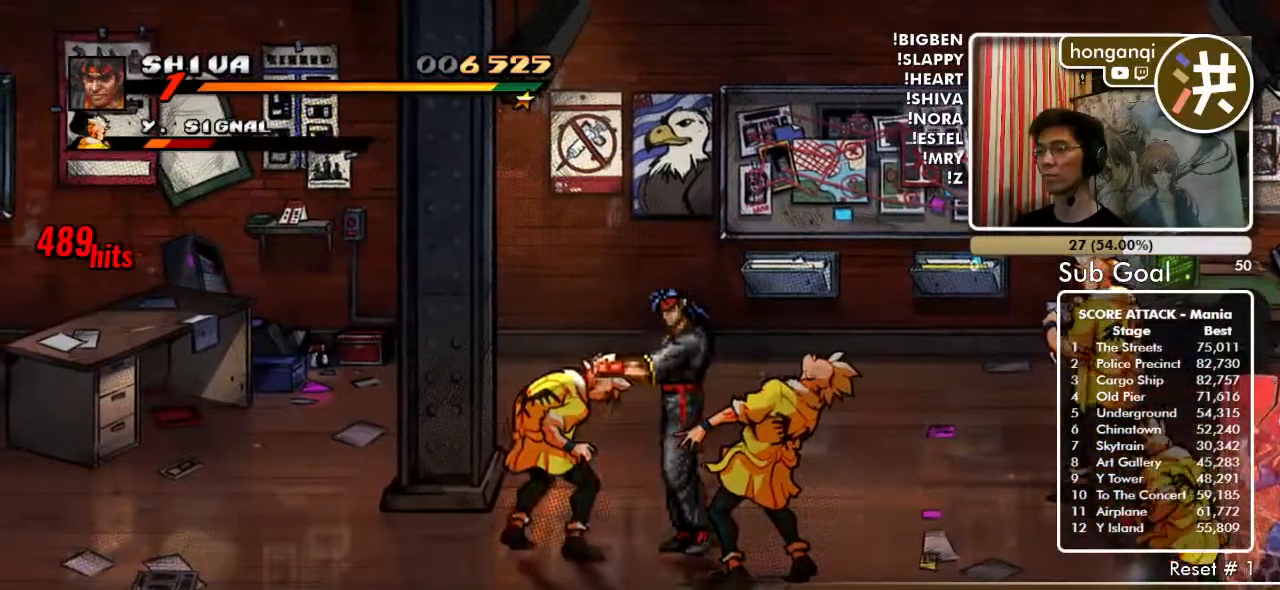
{"buttons": ["DPAD_RIGHT"], "events": [[33, "B", "down"], [117, "B", "up"], [133, "DPAD_RIGHT", "up"], [433, "DPAD_RIGHT", "down"]]}
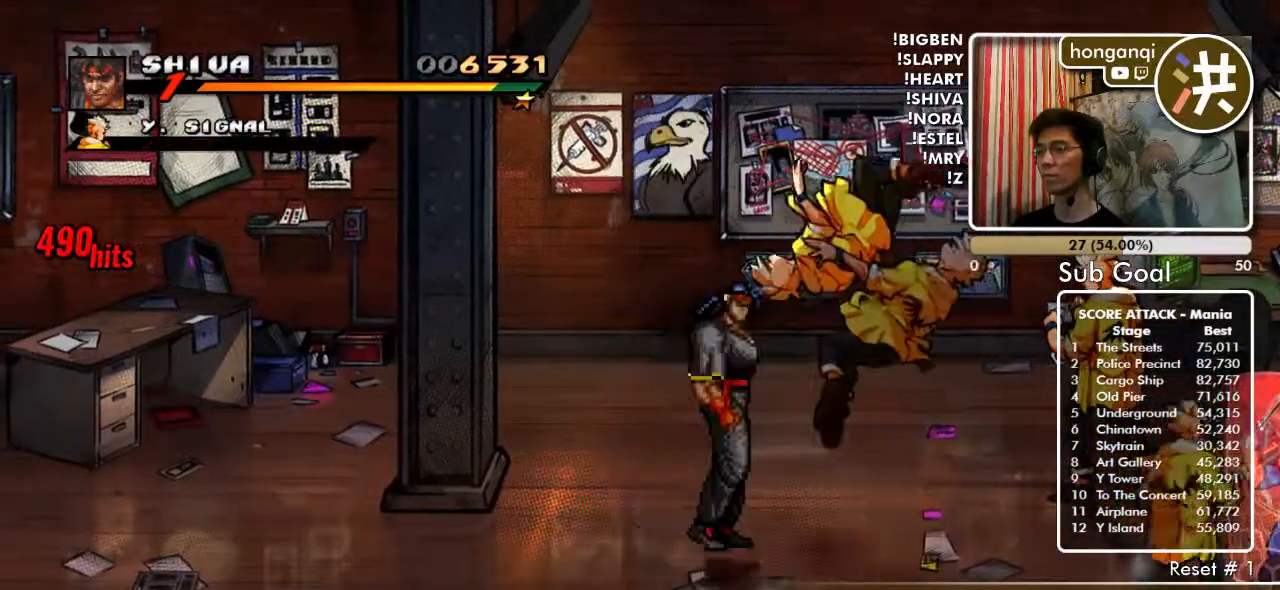
{"buttons": ["DPAD_UP", "DPAD_RIGHT"], "events": [[433, "DPAD_UP", "down"]]}
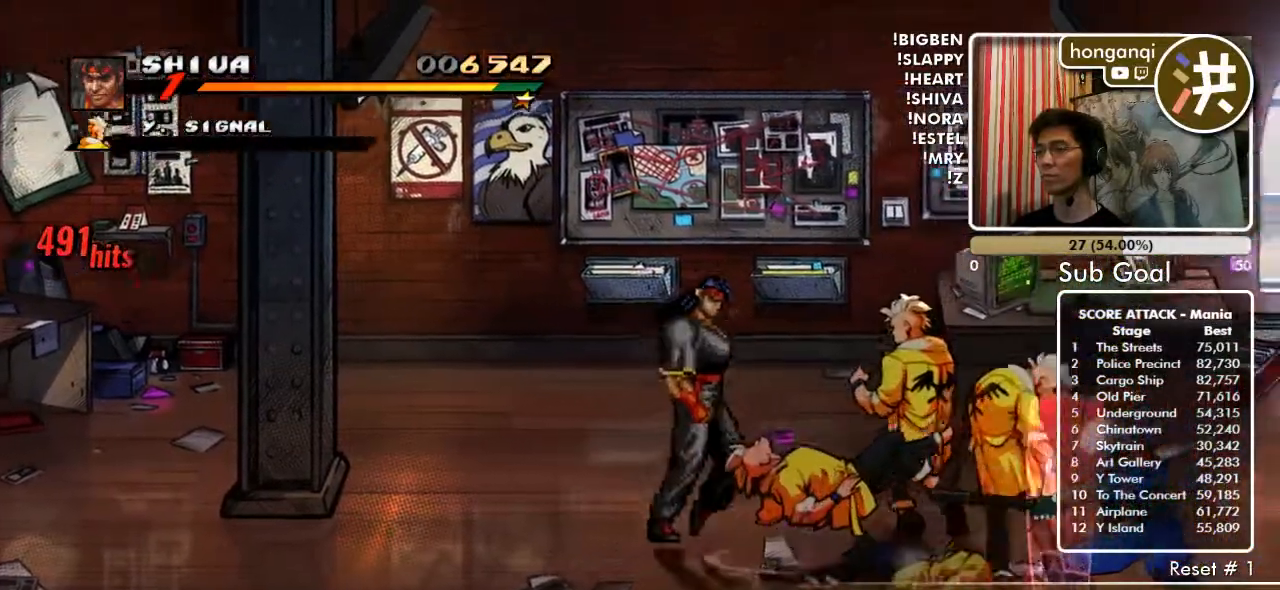
{"buttons": [], "events": [[83, "B", "down"], [83, "DPAD_UP", "up"], [167, "B", "up"], [200, "DPAD_RIGHT", "up"], [233, "B", "down"], [333, "B", "up"]]}
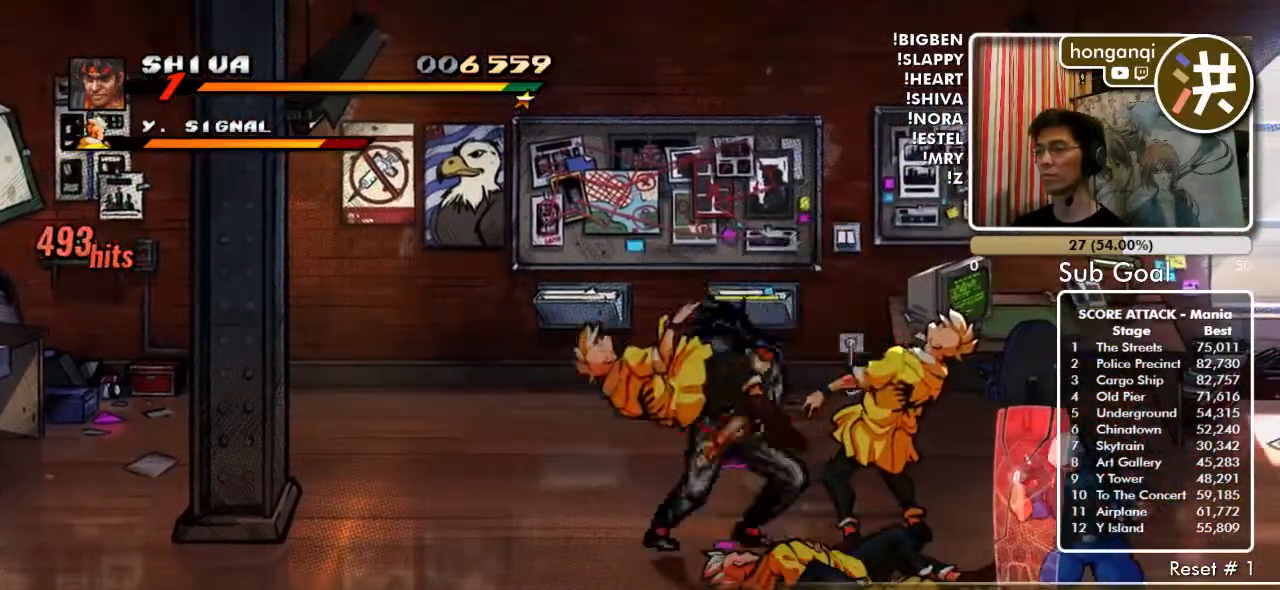
{"buttons": ["DPAD_DOWN"], "events": [[150, "DPAD_RIGHT", "down"], [250, "DPAD_RIGHT", "up"], [467, "DPAD_DOWN", "down"]]}
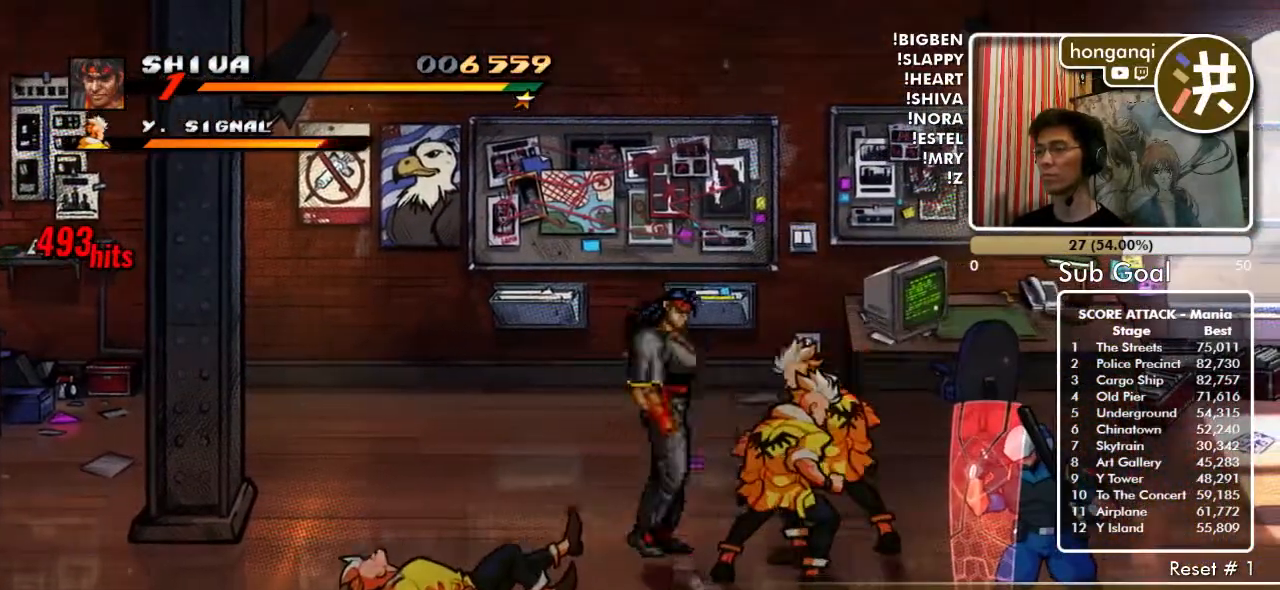
{"buttons": [], "events": [[33, "B", "down"], [67, "DPAD_DOWN", "up"], [117, "B", "up"], [183, "B", "down"], [283, "B", "up"]]}
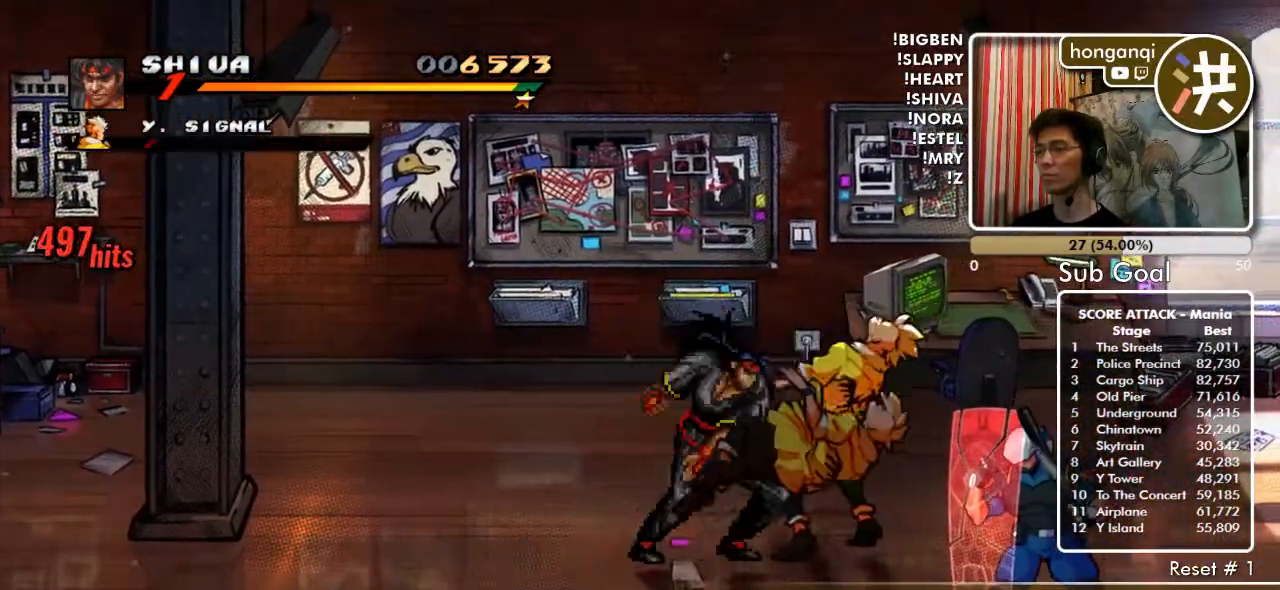
{"buttons": ["DPAD_RIGHT"], "events": [[100, "B", "down"], [167, "B", "up"], [267, "B", "down"], [367, "B", "up"], [483, "DPAD_RIGHT", "down"]]}
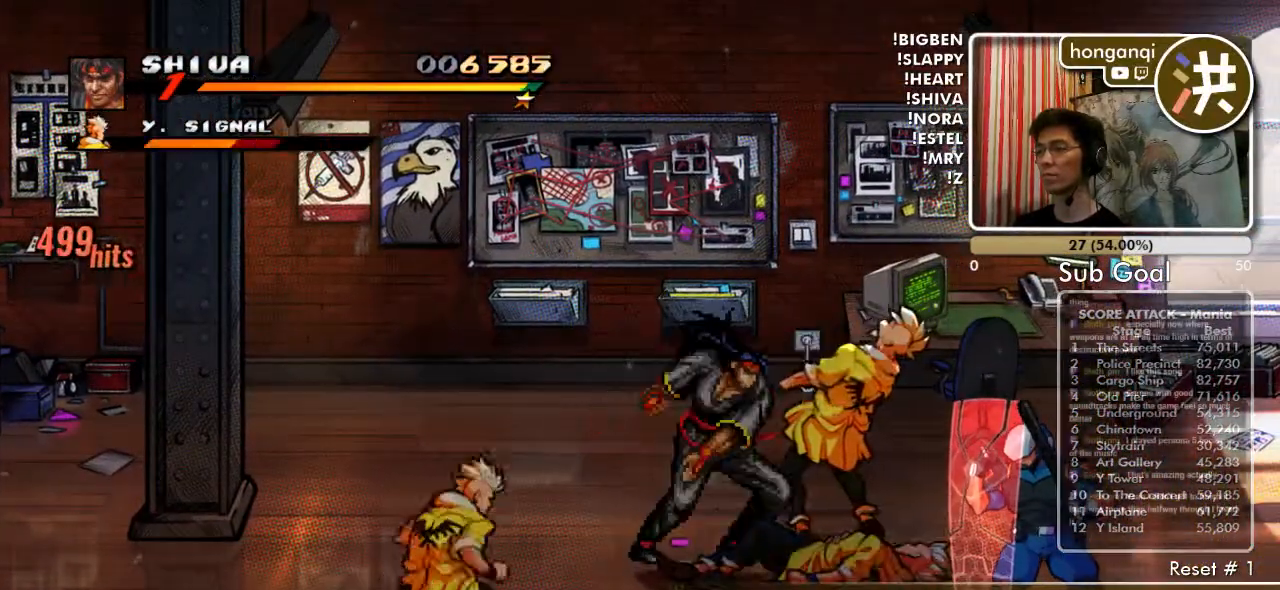
{"buttons": ["DPAD_RIGHT"], "events": []}
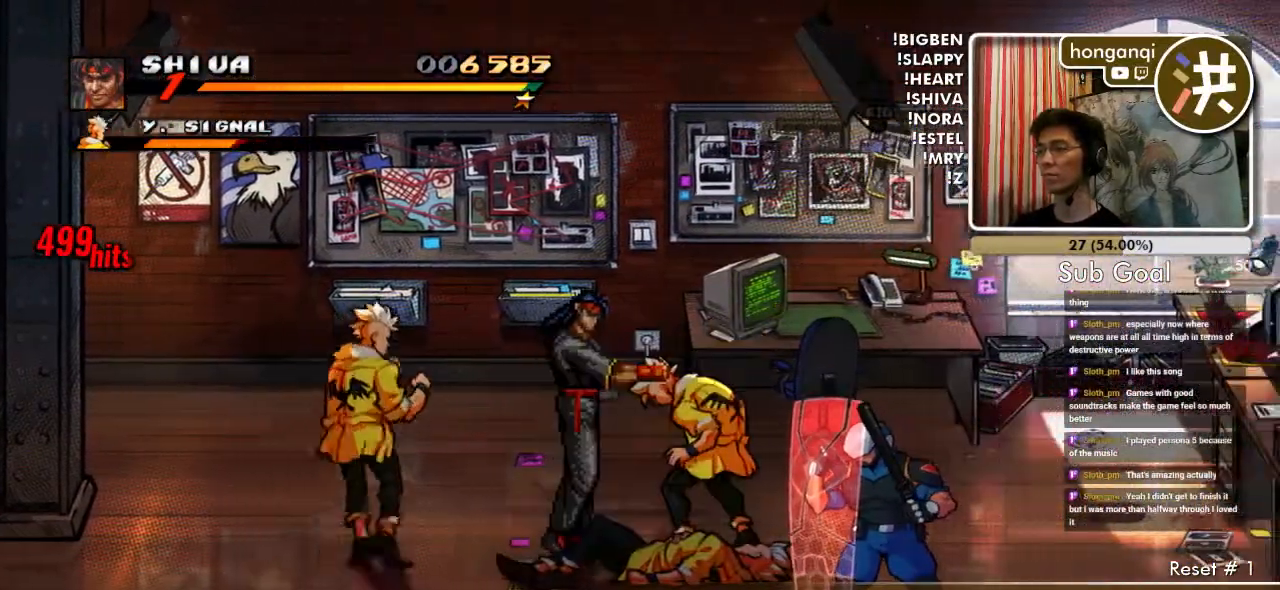
{"buttons": ["DPAD_LEFT"], "events": [[83, "DPAD_LEFT", "down"], [83, "DPAD_RIGHT", "up"], [117, "B", "down"], [200, "B", "up"], [233, "DPAD_LEFT", "up"], [467, "DPAD_LEFT", "down"]]}
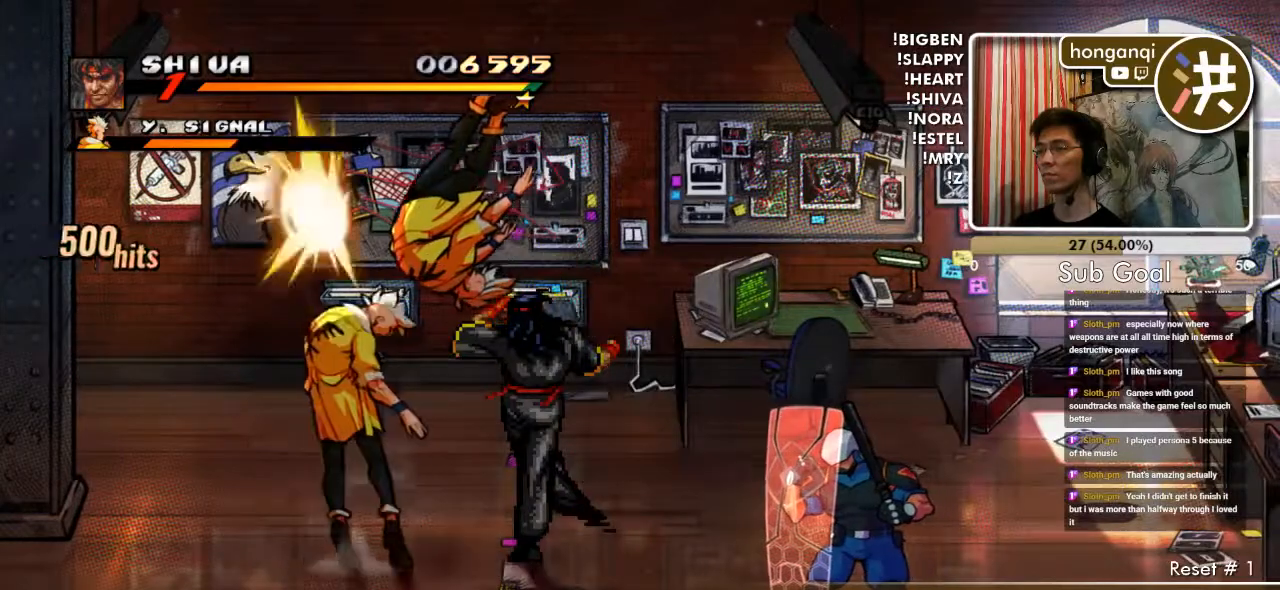
{"buttons": [], "events": [[33, "DPAD_LEFT", "up"], [67, "DPAD_LEFT", "down"], [100, "B", "down"], [167, "B", "up"], [183, "DPAD_LEFT", "up"]]}
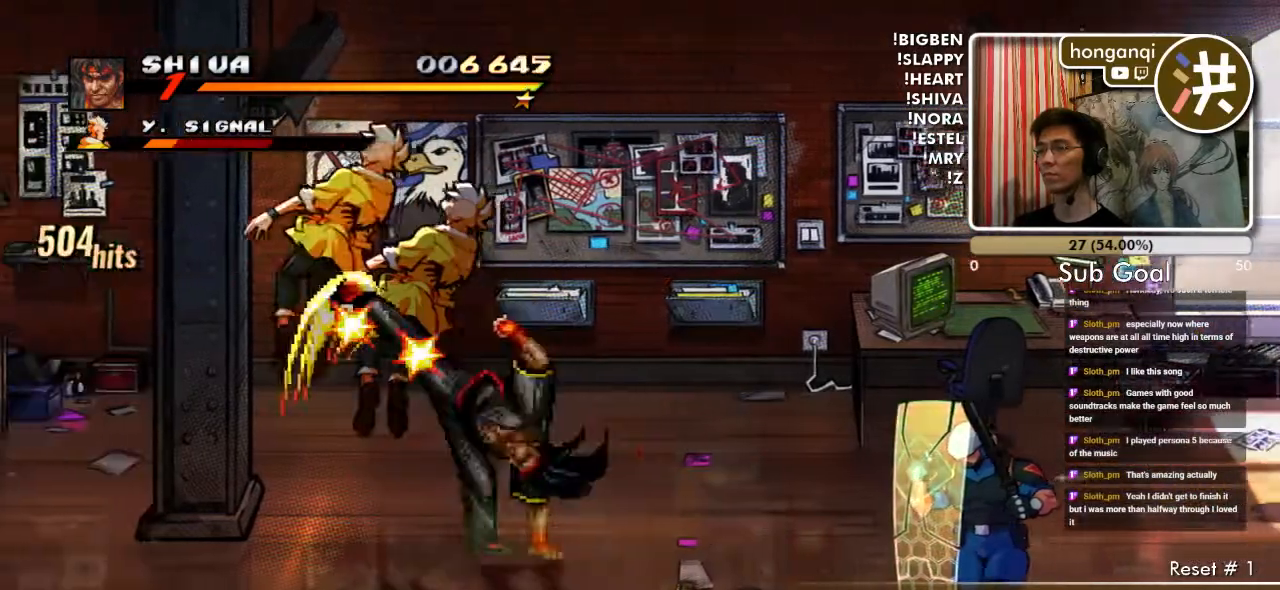
{"buttons": [], "events": []}
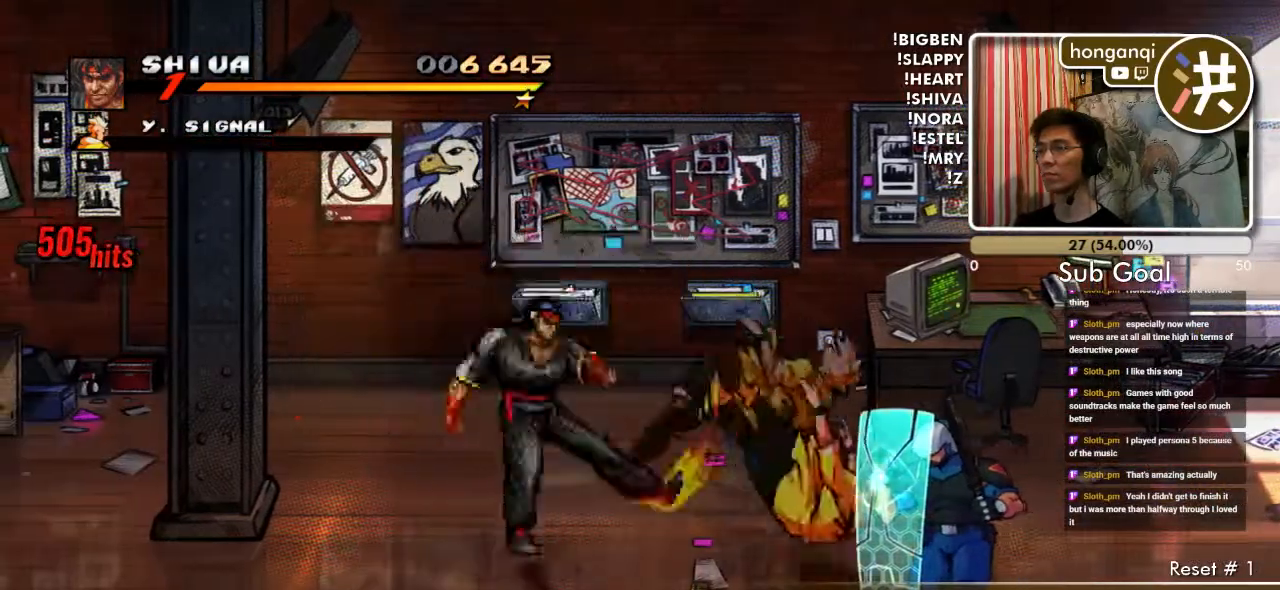
{"buttons": ["DPAD_RIGHT"], "events": [[67, "DPAD_RIGHT", "down"]]}
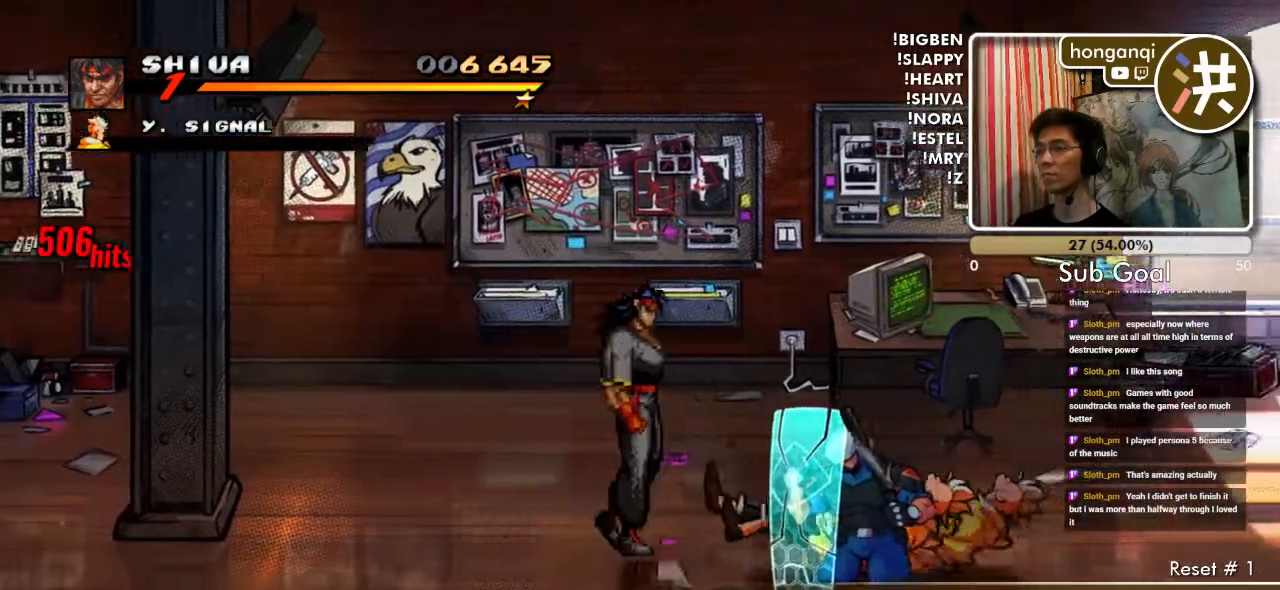
{"buttons": ["DPAD_RIGHT"], "events": []}
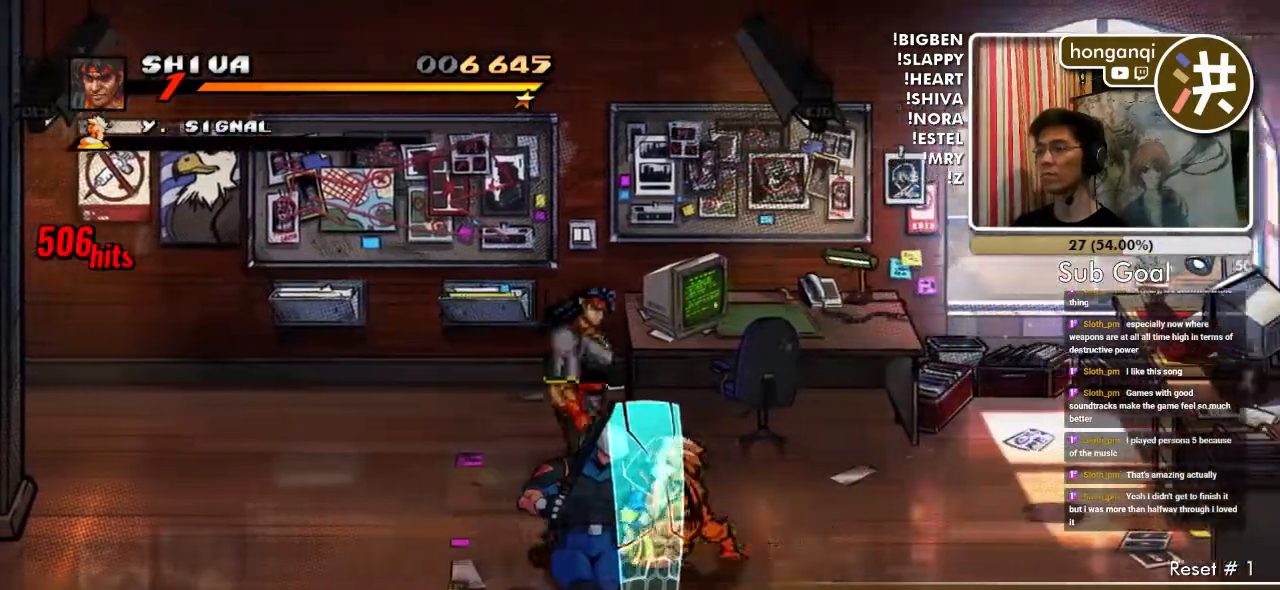
{"buttons": ["DPAD_LEFT"], "events": [[450, "DPAD_RIGHT", "up"], [467, "DPAD_LEFT", "down"]]}
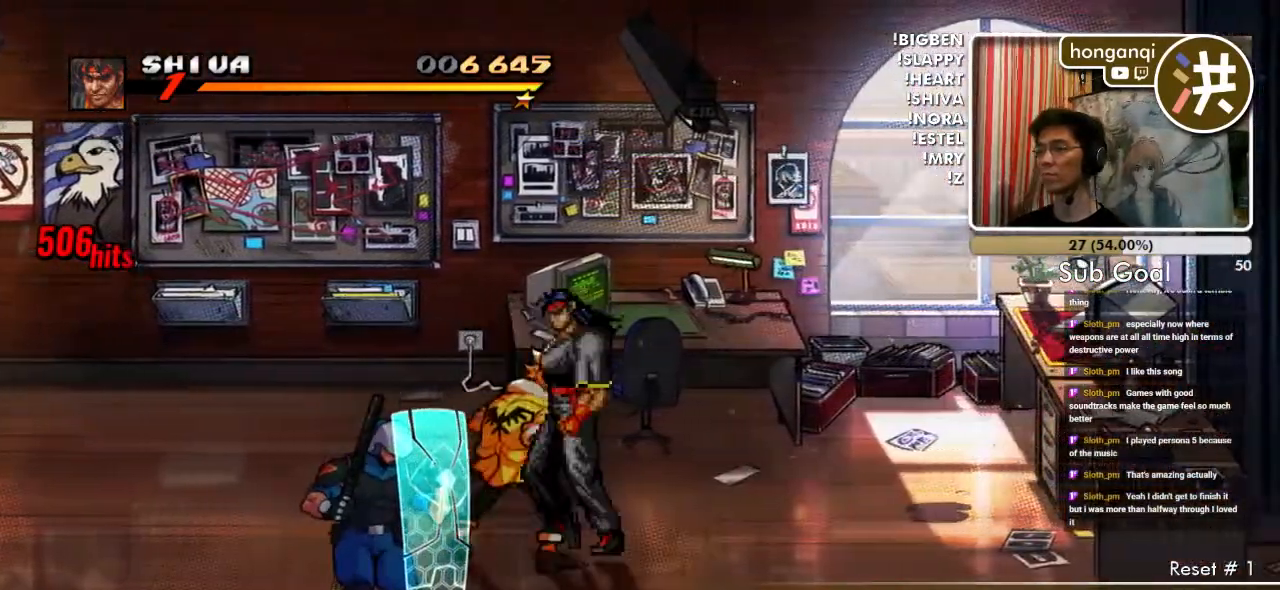
{"buttons": ["DPAD_LEFT"], "events": [[50, "B", "down"], [150, "B", "up"]]}
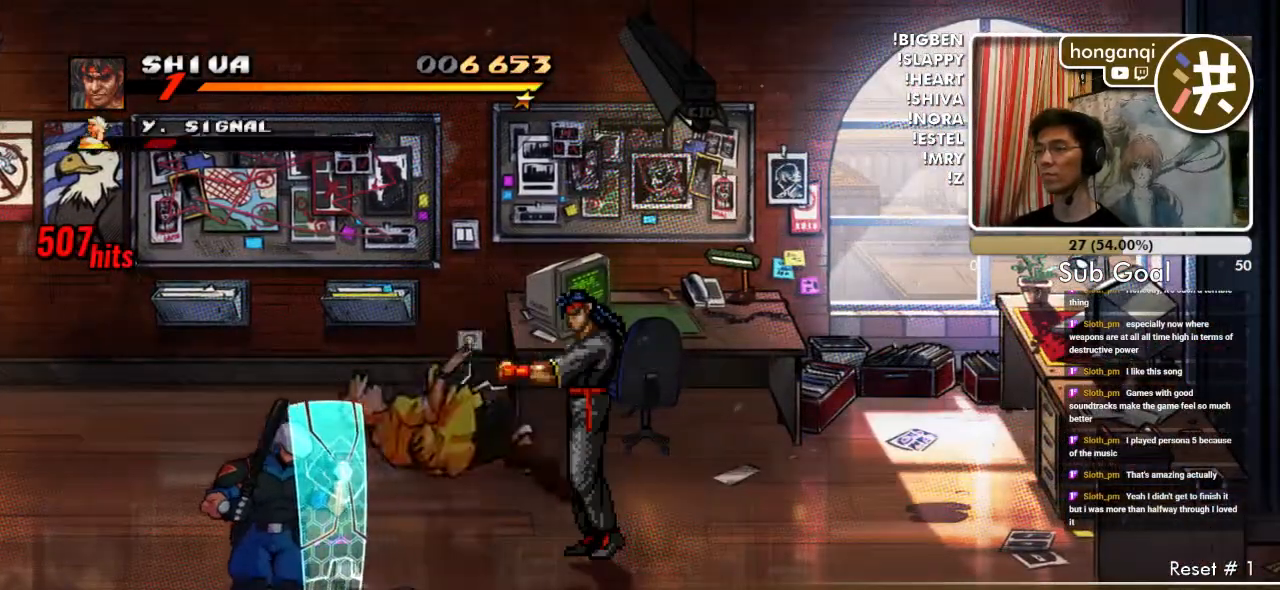
{"buttons": ["DPAD_DOWN", "DPAD_LEFT"], "events": [[300, "DPAD_DOWN", "down"]]}
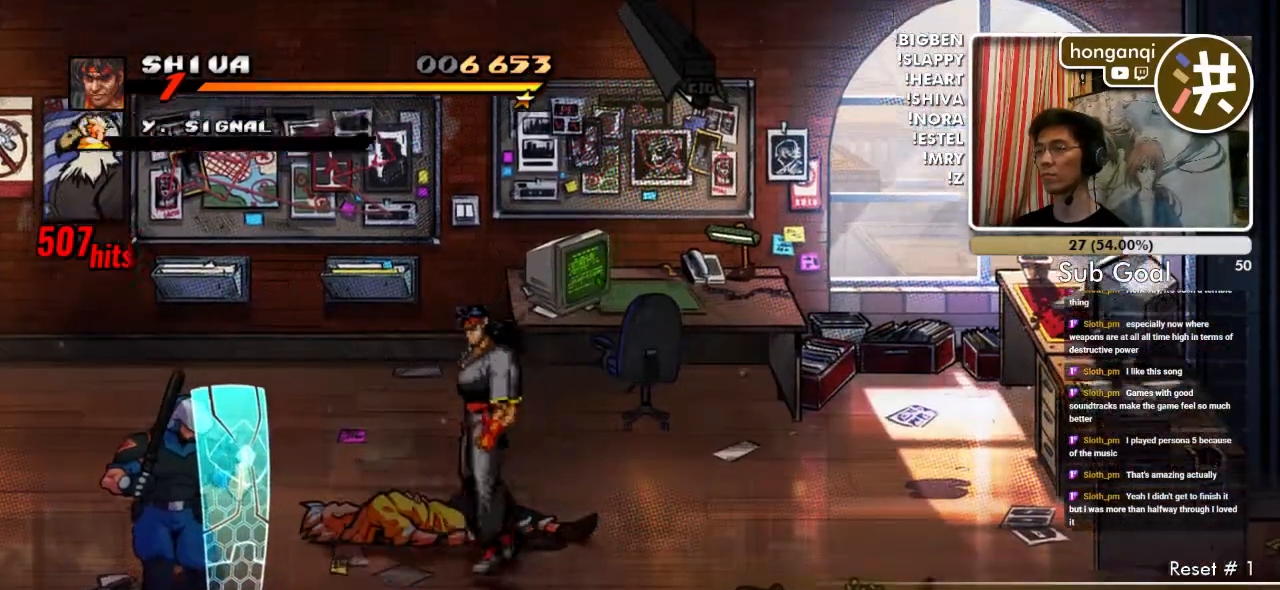
{"buttons": ["DPAD_LEFT"], "events": [[283, "DPAD_DOWN", "up"], [300, "B", "down"], [417, "B", "up"]]}